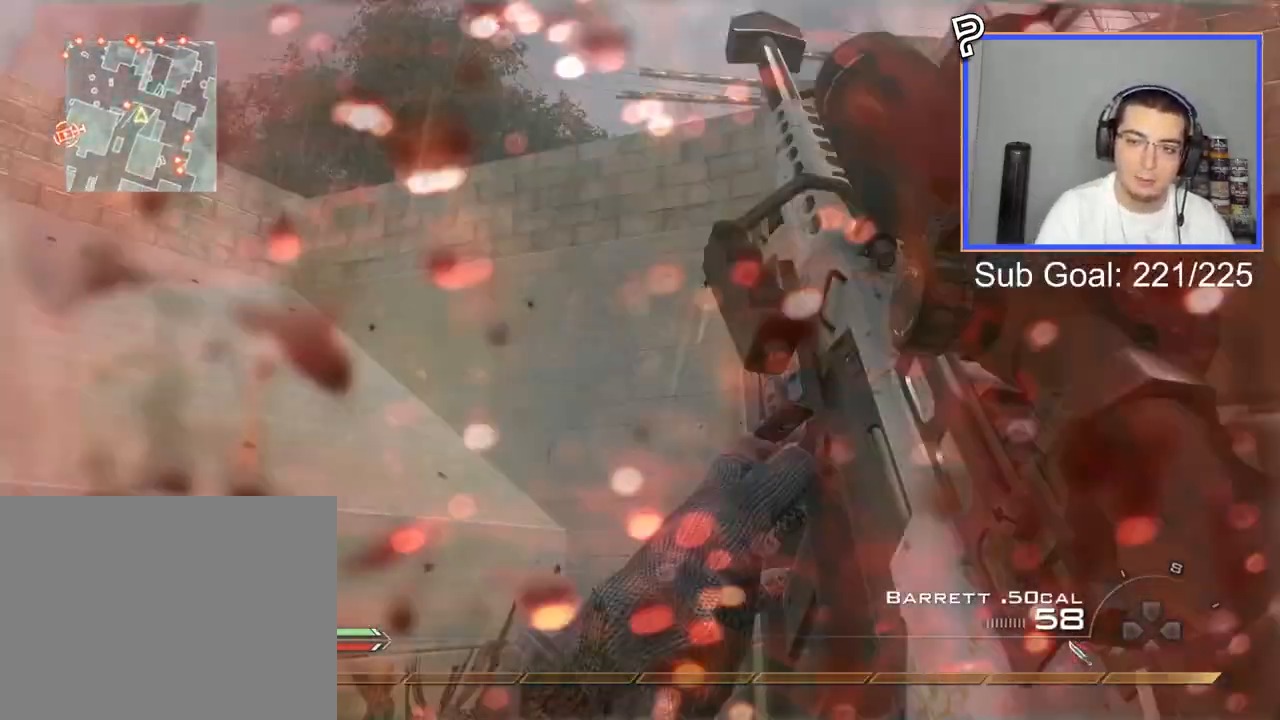
Gameplay with a controller (PlayStation layout); each line is a JSON object with the inputs held at the frame after it. "events" lists button and stick changes between this image and that frame as [ms after this image, input, new state], when the widget could be followed in between. Not read: left_stick.
{"buttons": [], "right_stick": "center", "events": [[117, "CIRCLE", "up"], [150, "right_stick", "center"], [167, "R2", "up"], [250, "CROSS", "down"], [350, "CROSS", "up"]]}
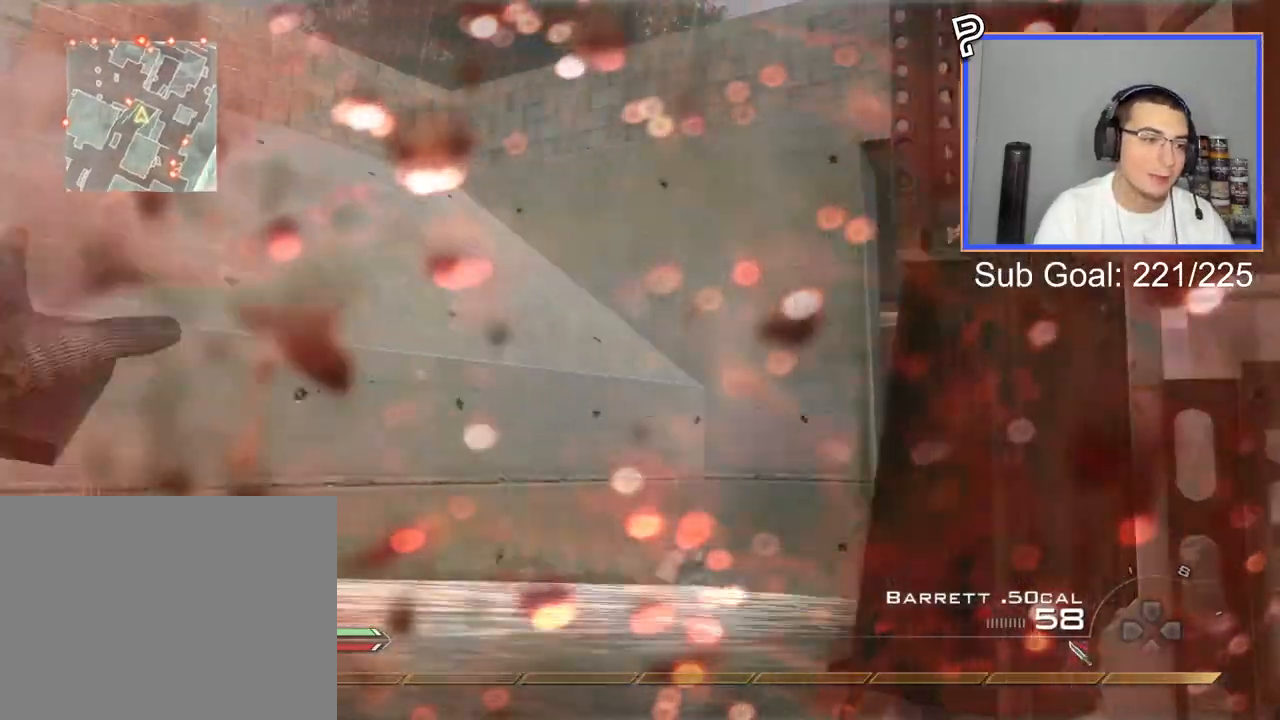
{"buttons": [], "right_stick": "center", "events": [[34, "right_stick", "left"], [150, "right_stick", "center"]]}
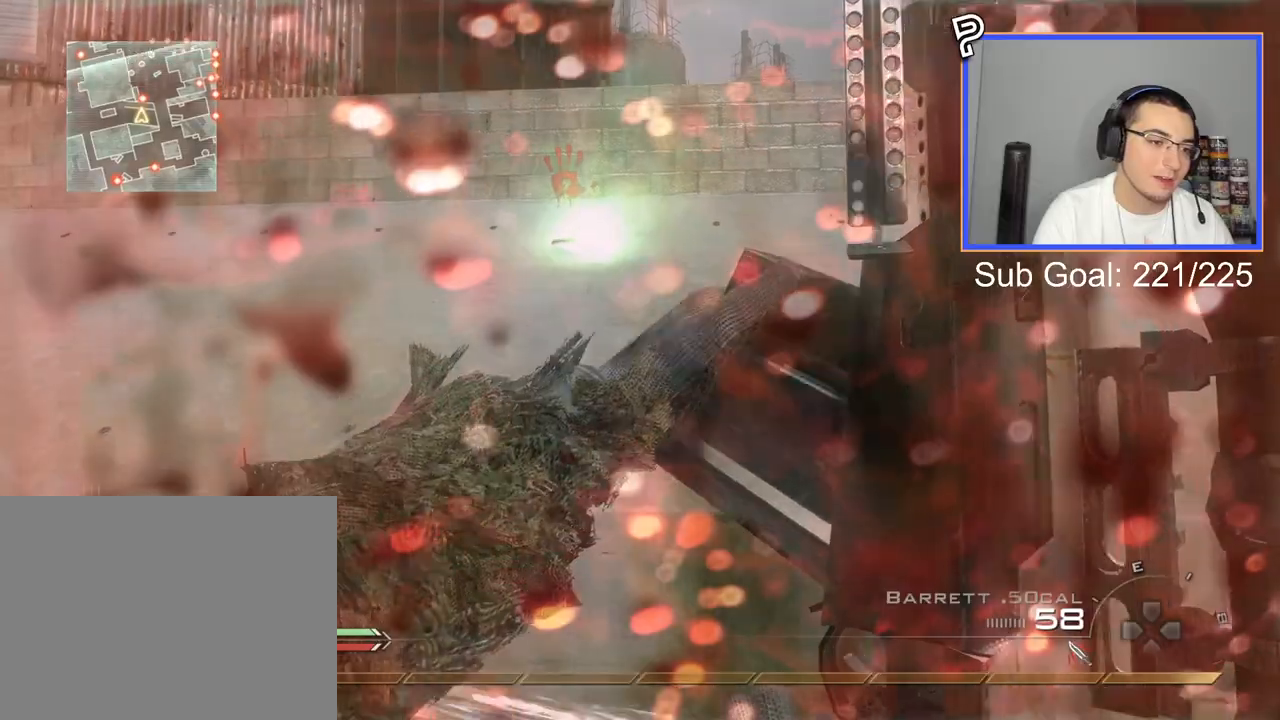
{"buttons": ["CROSS"], "right_stick": "center", "events": [[200, "TRIANGLE", "down"], [233, "L3", "down"], [317, "TRIANGLE", "up"], [367, "CROSS", "down"], [417, "L3", "up"]]}
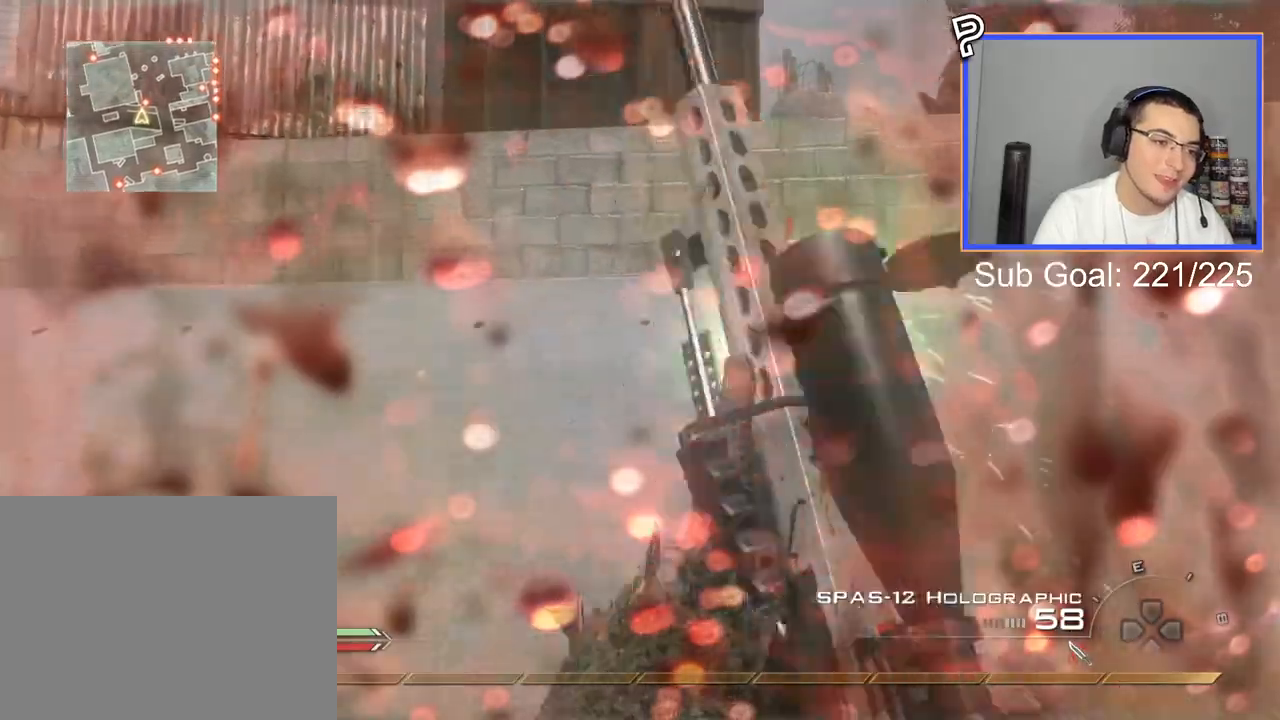
{"buttons": ["L3"], "right_stick": "center", "events": [[34, "CROSS", "up"], [167, "right_stick", "right"], [284, "right_stick", "center"], [401, "L3", "down"]]}
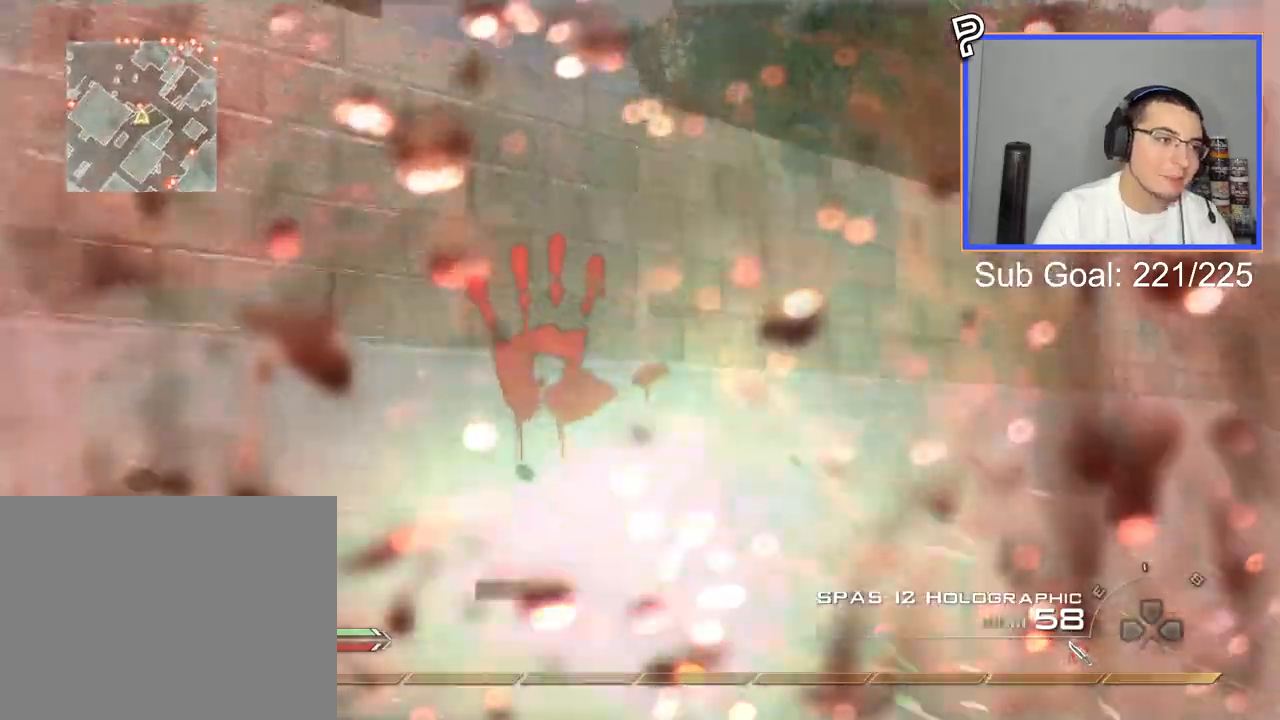
{"buttons": [], "right_stick": "center", "events": [[150, "L3", "up"], [167, "right_stick", "left"], [250, "CROSS", "down"], [250, "right_stick", "center"], [434, "CROSS", "up"]]}
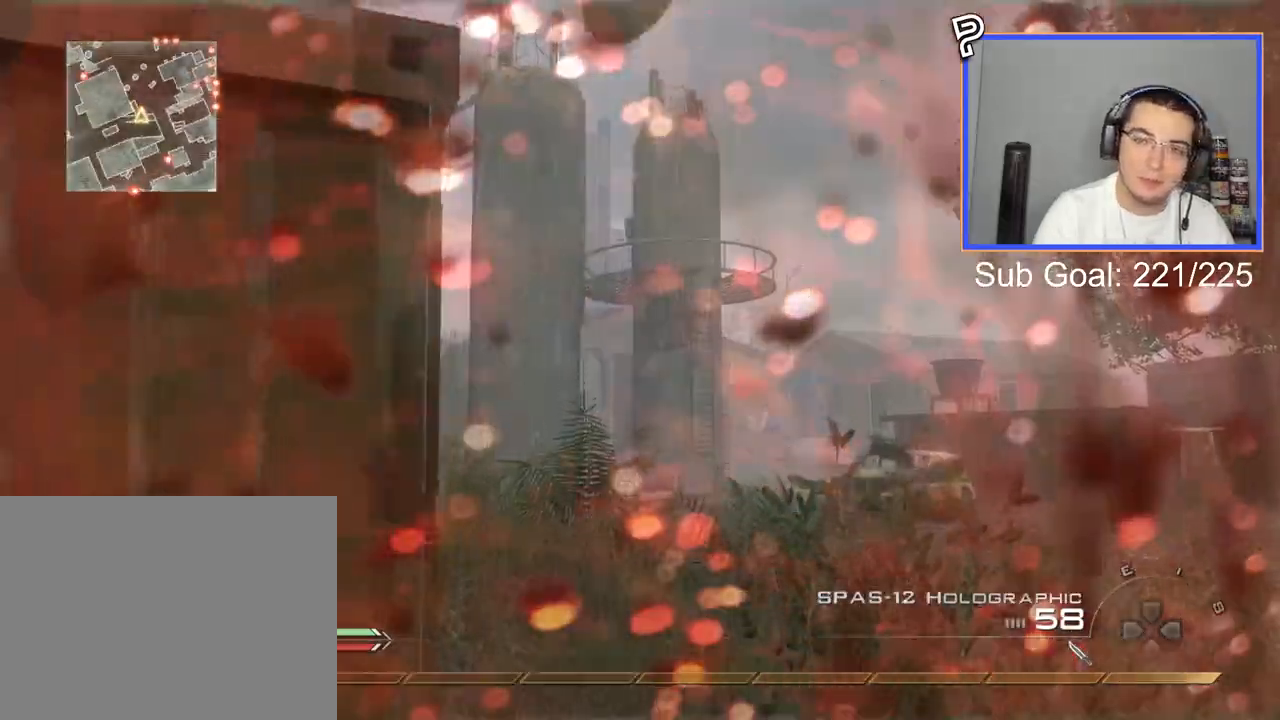
{"buttons": ["CROSS"], "right_stick": "center", "events": [[267, "CROSS", "down"]]}
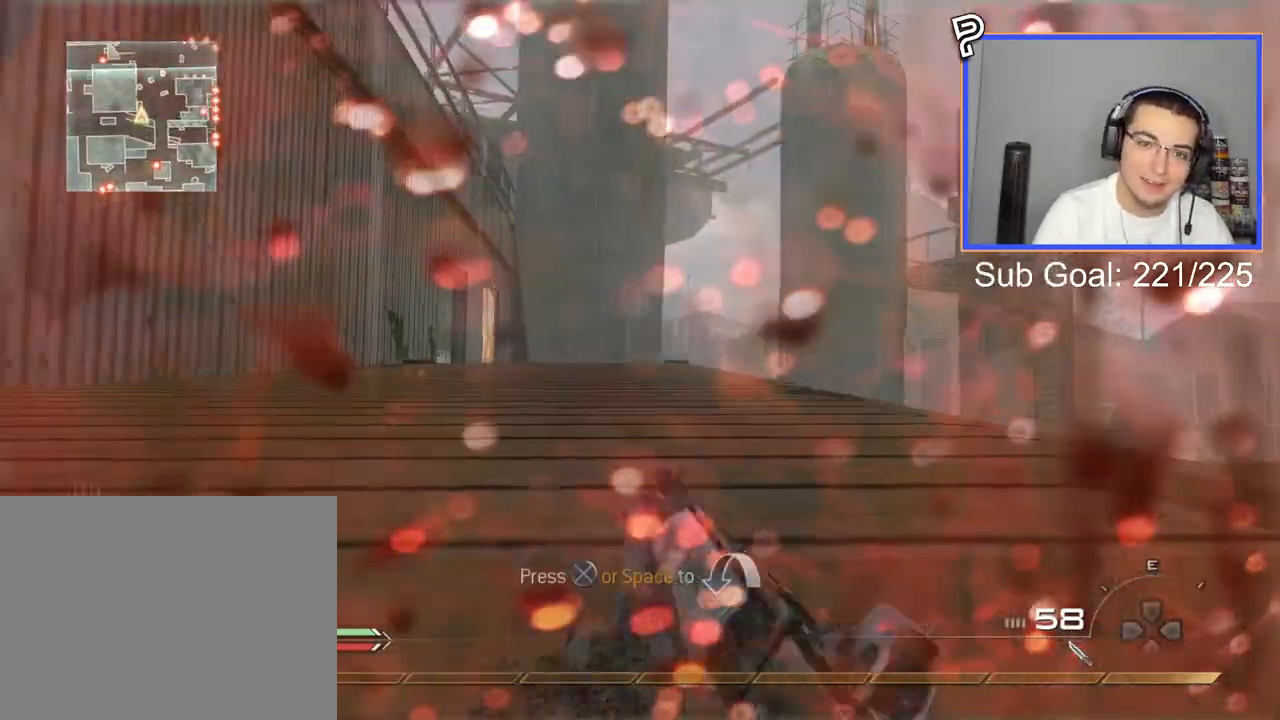
{"buttons": ["CROSS"], "right_stick": "center", "events": [[183, "CROSS", "up"], [367, "CROSS", "down"]]}
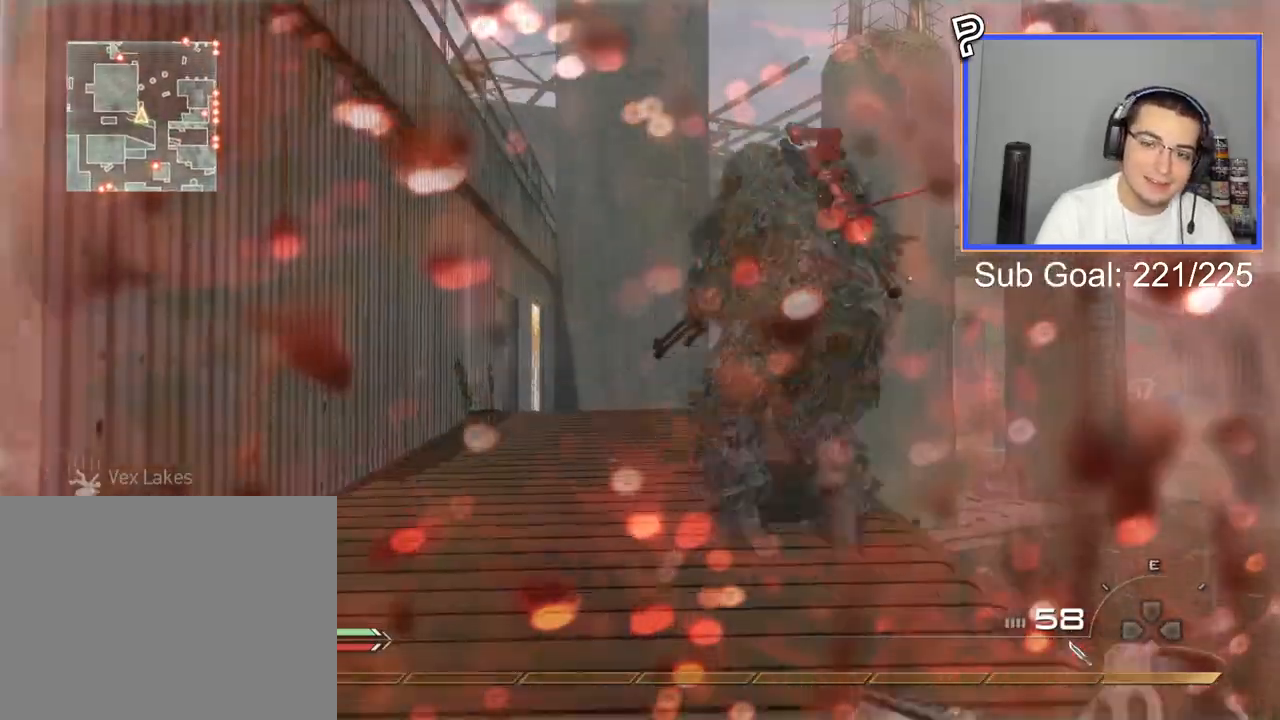
{"buttons": ["TRIANGLE"], "right_stick": "center", "events": [[17, "CROSS", "up"], [267, "L3", "down"], [384, "TRIANGLE", "down"], [434, "L3", "up"], [434, "TRIANGLE", "up"], [501, "TRIANGLE", "down"]]}
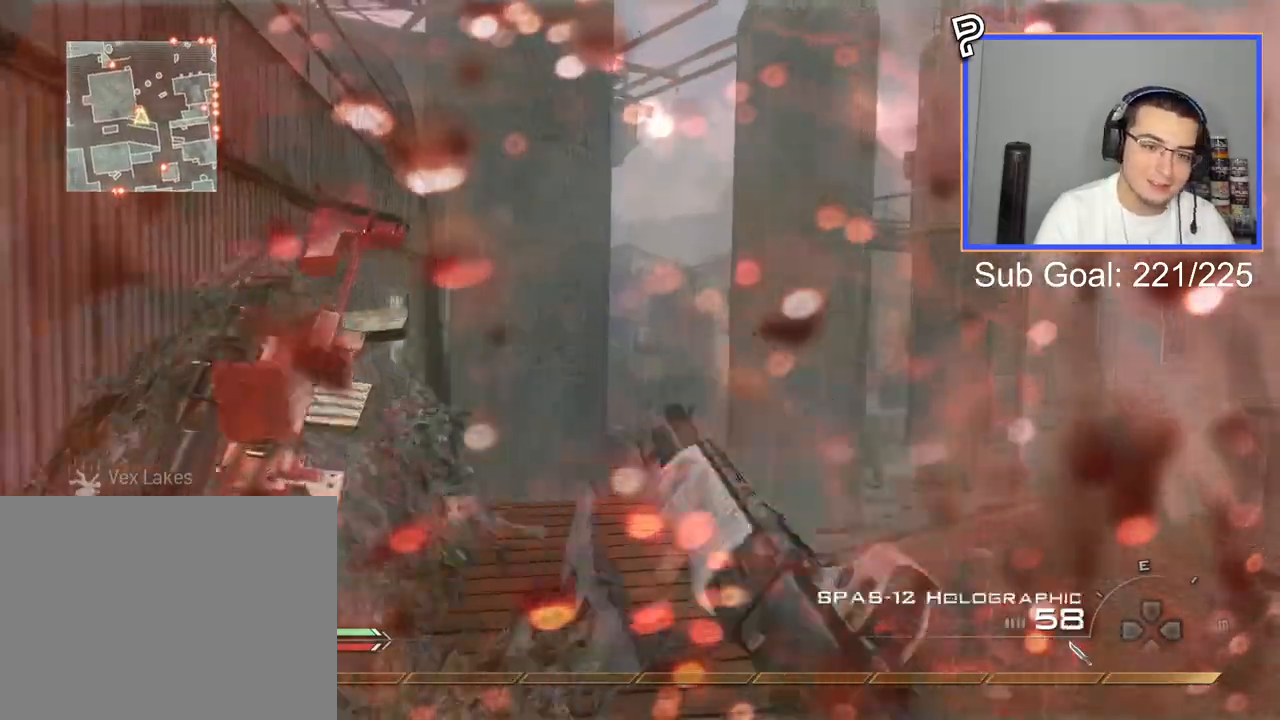
{"buttons": ["TRIANGLE", "R2"], "right_stick": "center", "events": [[67, "TRIANGLE", "up"], [150, "R2", "down"], [500, "TRIANGLE", "down"]]}
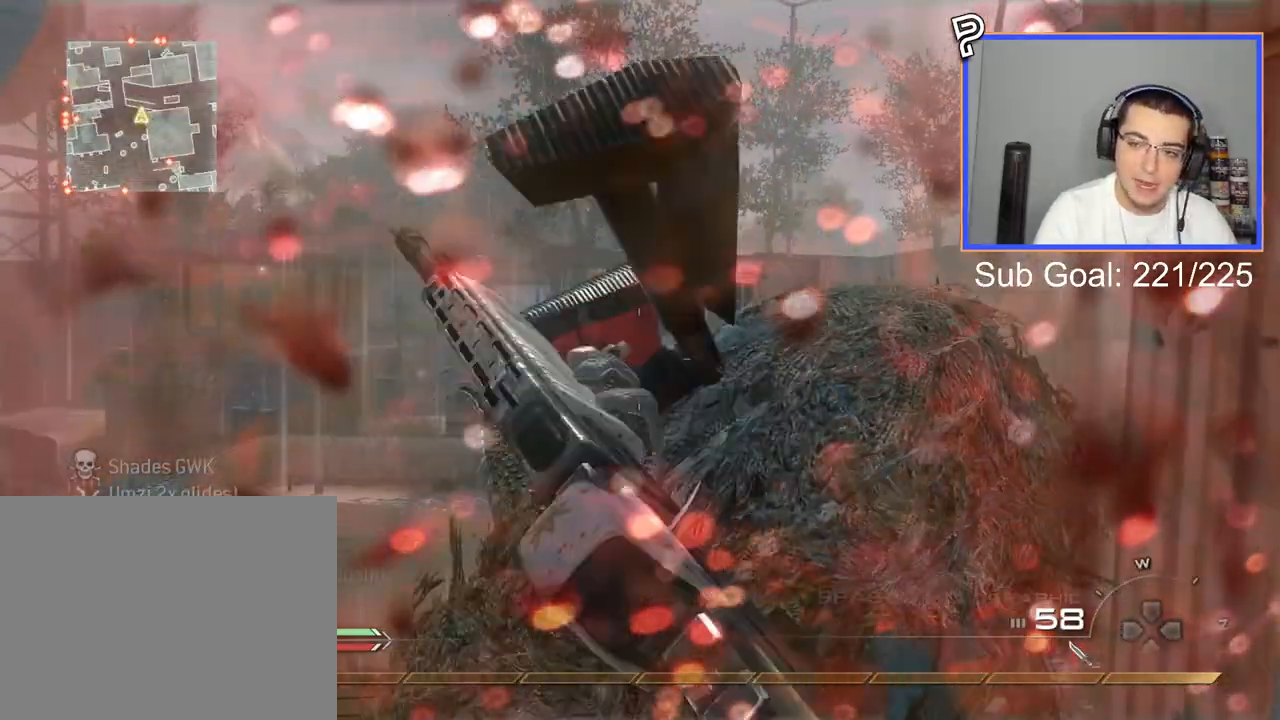
{"buttons": ["L3"], "right_stick": "center", "events": [[84, "R2", "up"], [84, "TRIANGLE", "up"], [117, "TRIANGLE", "down"], [184, "SQUARE", "down"], [217, "TRIANGLE", "up"], [284, "SQUARE", "up"], [417, "L3", "down"]]}
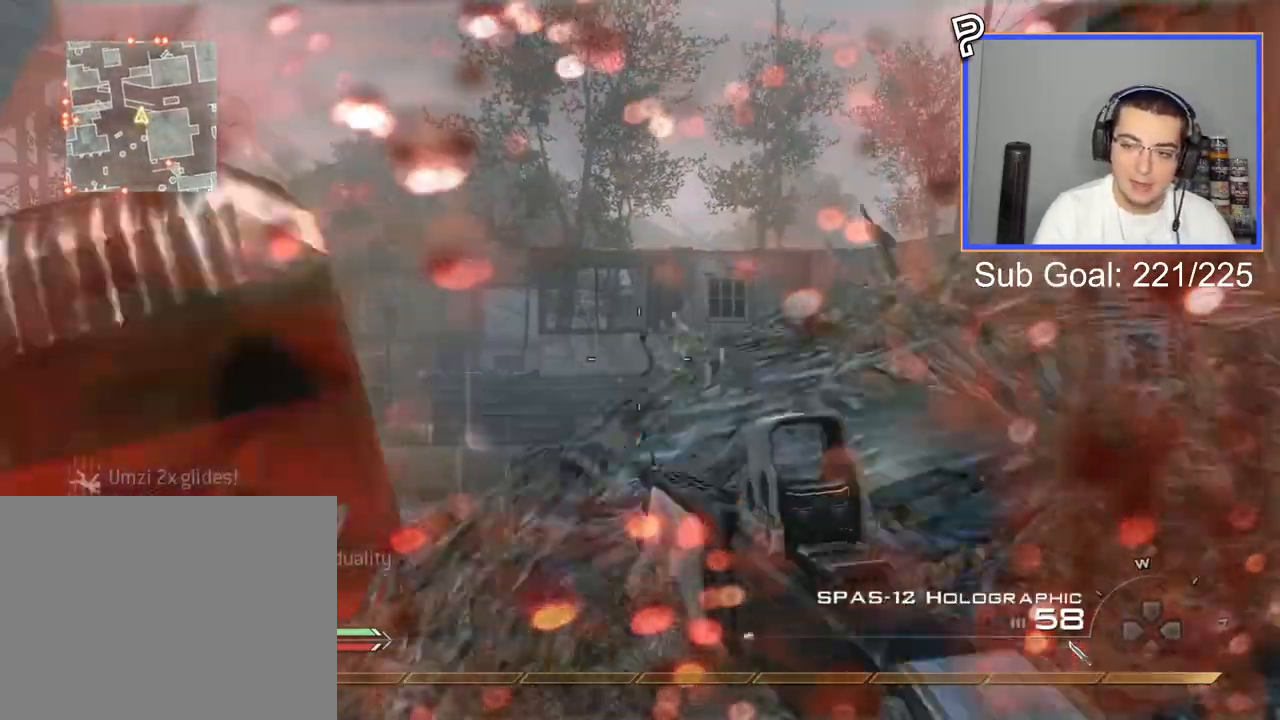
{"buttons": ["TRIANGLE"], "right_stick": "center", "events": [[267, "right_stick", "left"], [283, "TRIANGLE", "down"], [333, "L3", "up"], [350, "TRIANGLE", "up"], [417, "right_stick", "center"], [434, "TRIANGLE", "down"]]}
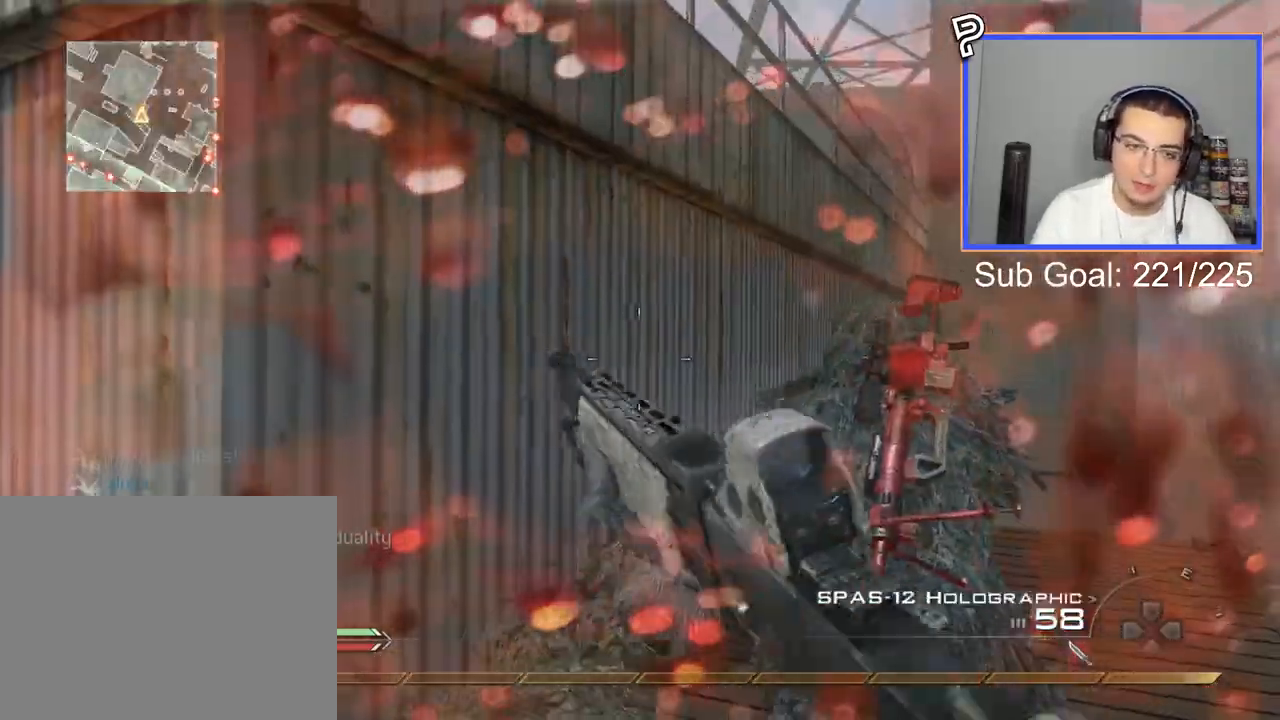
{"buttons": ["L3"], "right_stick": "center", "events": [[50, "TRIANGLE", "up"], [434, "L3", "down"]]}
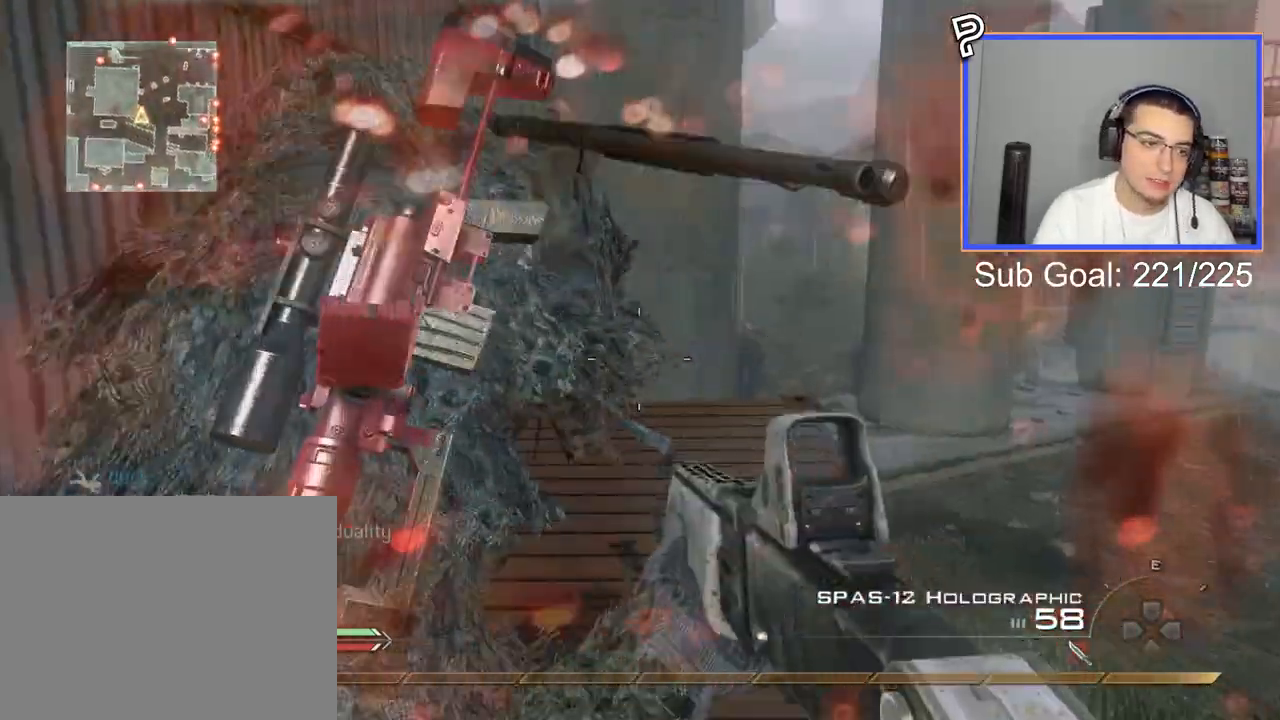
{"buttons": [], "right_stick": "center", "events": [[117, "L3", "up"], [150, "right_stick", "left"], [317, "right_stick", "center"], [384, "CIRCLE", "down"], [484, "CIRCLE", "up"]]}
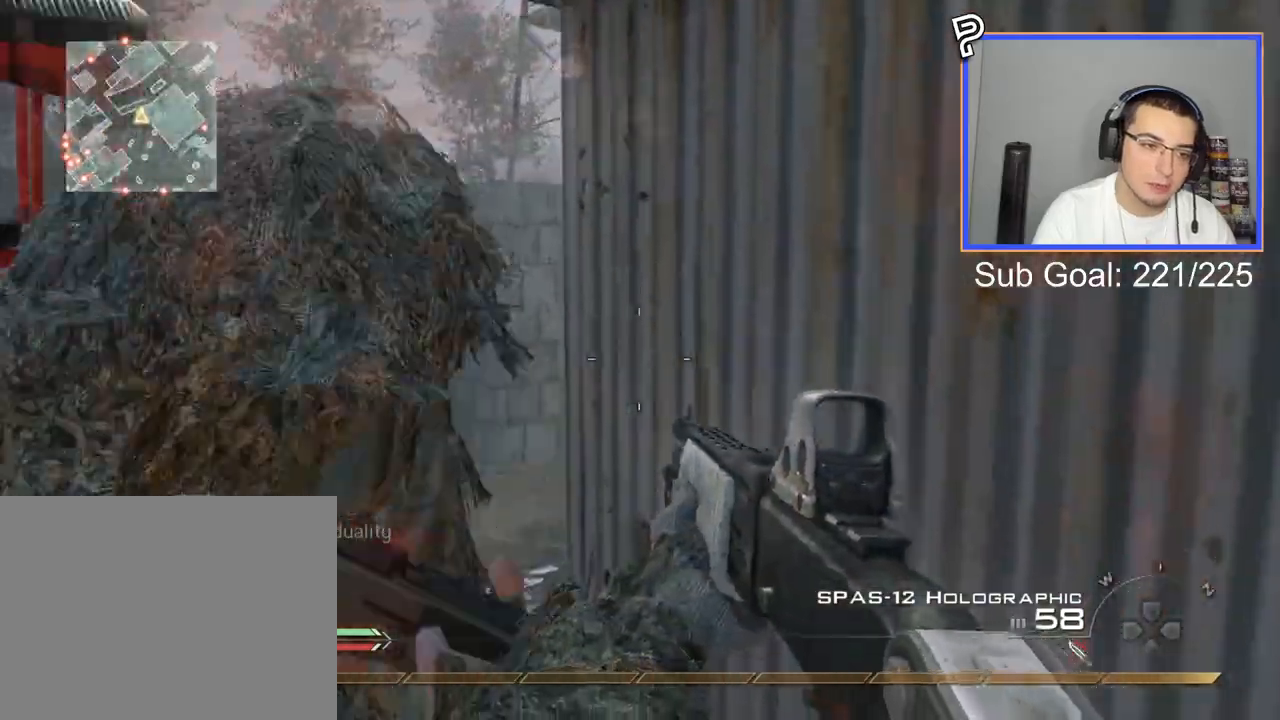
{"buttons": [], "right_stick": "center", "events": [[100, "CROSS", "down"], [184, "CROSS", "up"], [251, "right_stick", "left"], [334, "right_stick", "center"]]}
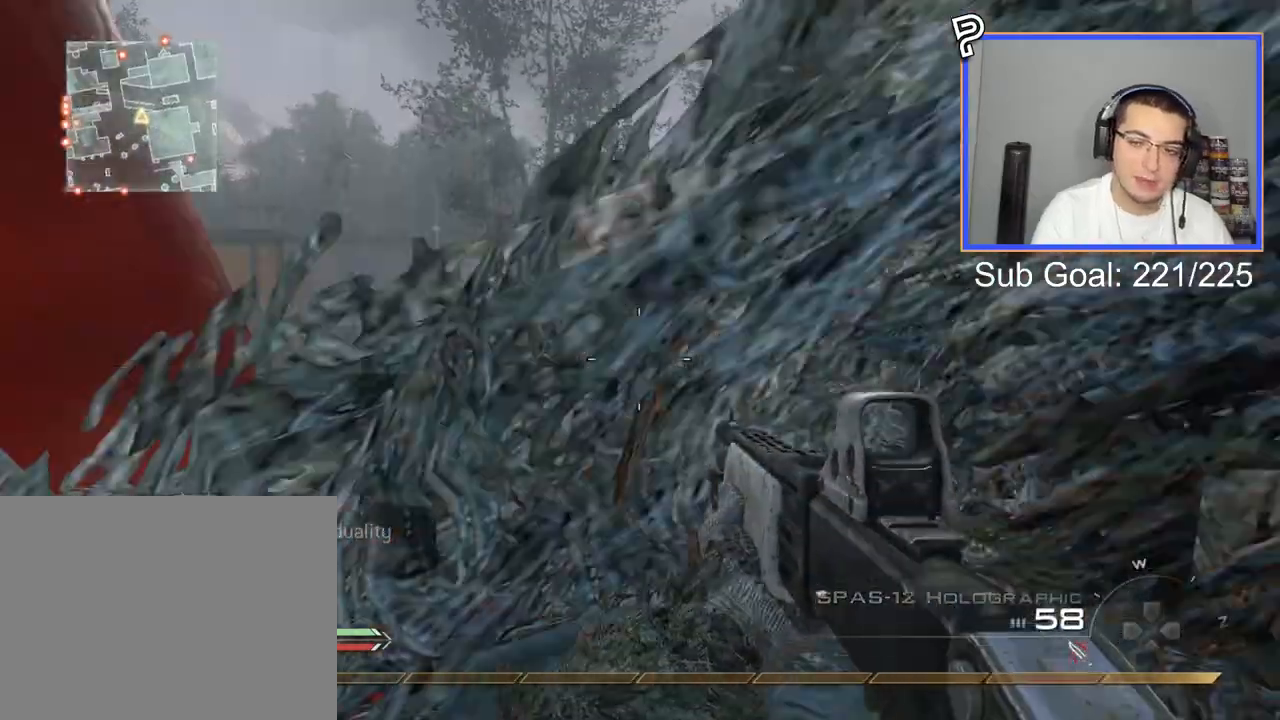
{"buttons": [], "right_stick": "center", "events": []}
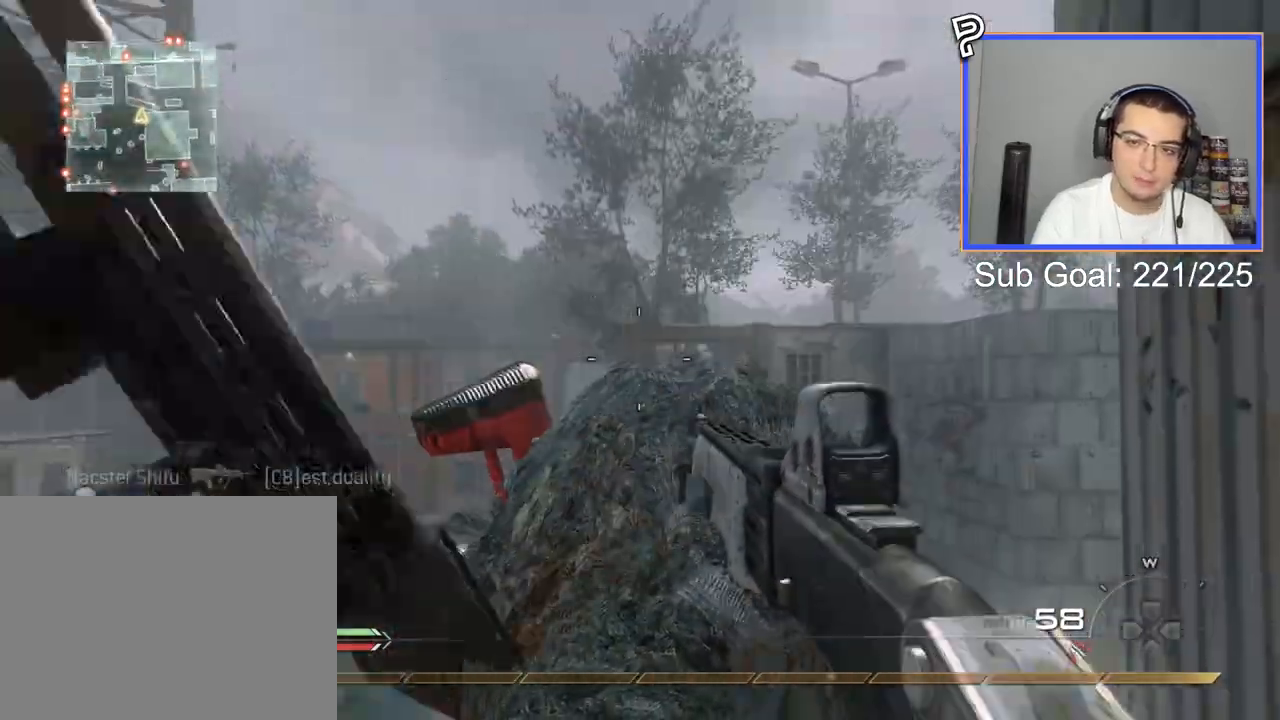
{"buttons": ["CROSS"], "right_stick": "center", "events": [[384, "CROSS", "down"]]}
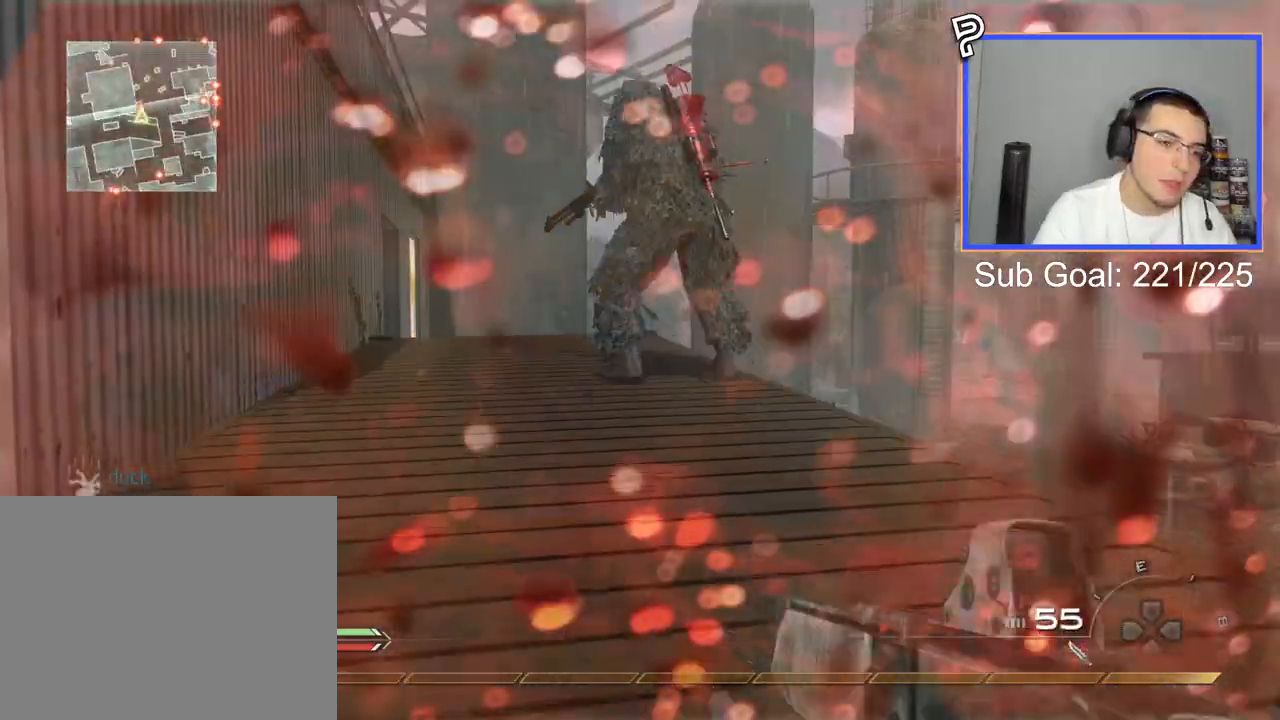
{"buttons": ["TRIANGLE"], "right_stick": "center", "events": [[183, "CROSS", "up"], [233, "L3", "down"], [333, "TRIANGLE", "down"], [384, "L3", "up"], [384, "TRIANGLE", "up"], [450, "TRIANGLE", "down"]]}
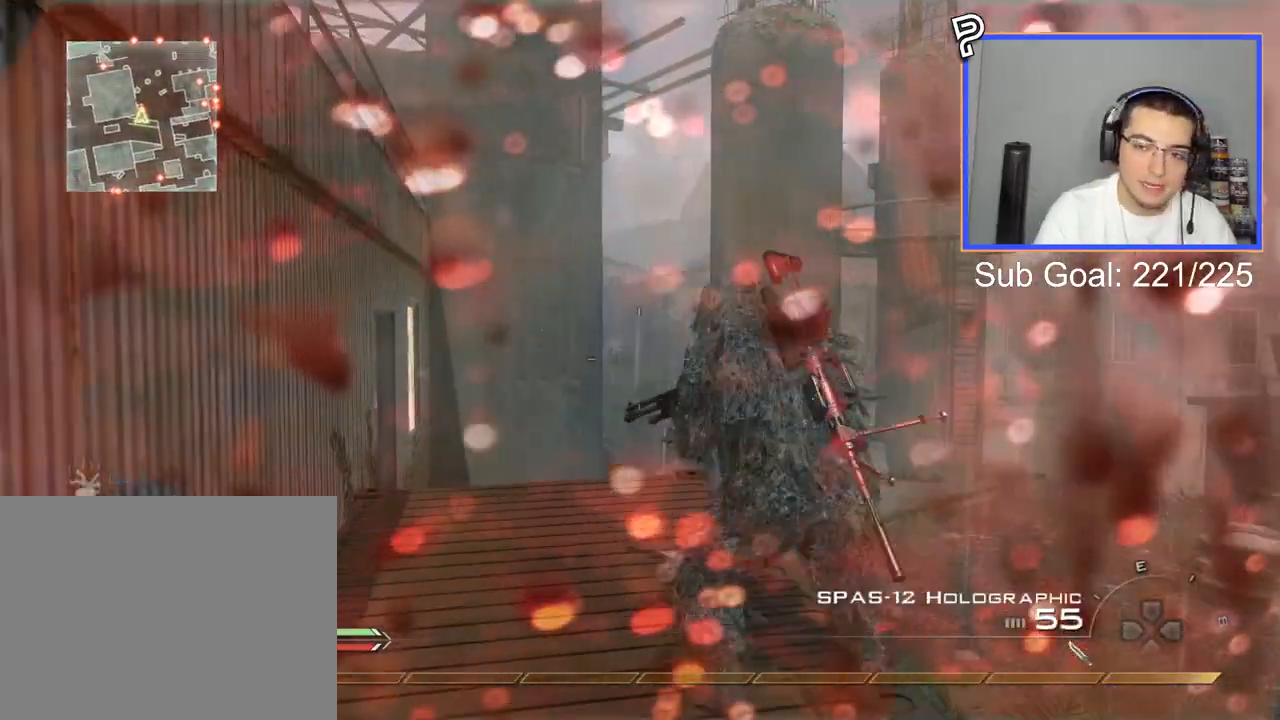
{"buttons": ["R2"], "right_stick": "center", "events": [[34, "TRIANGLE", "up"], [251, "right_stick", "right"], [451, "R2", "down"], [484, "right_stick", "center"]]}
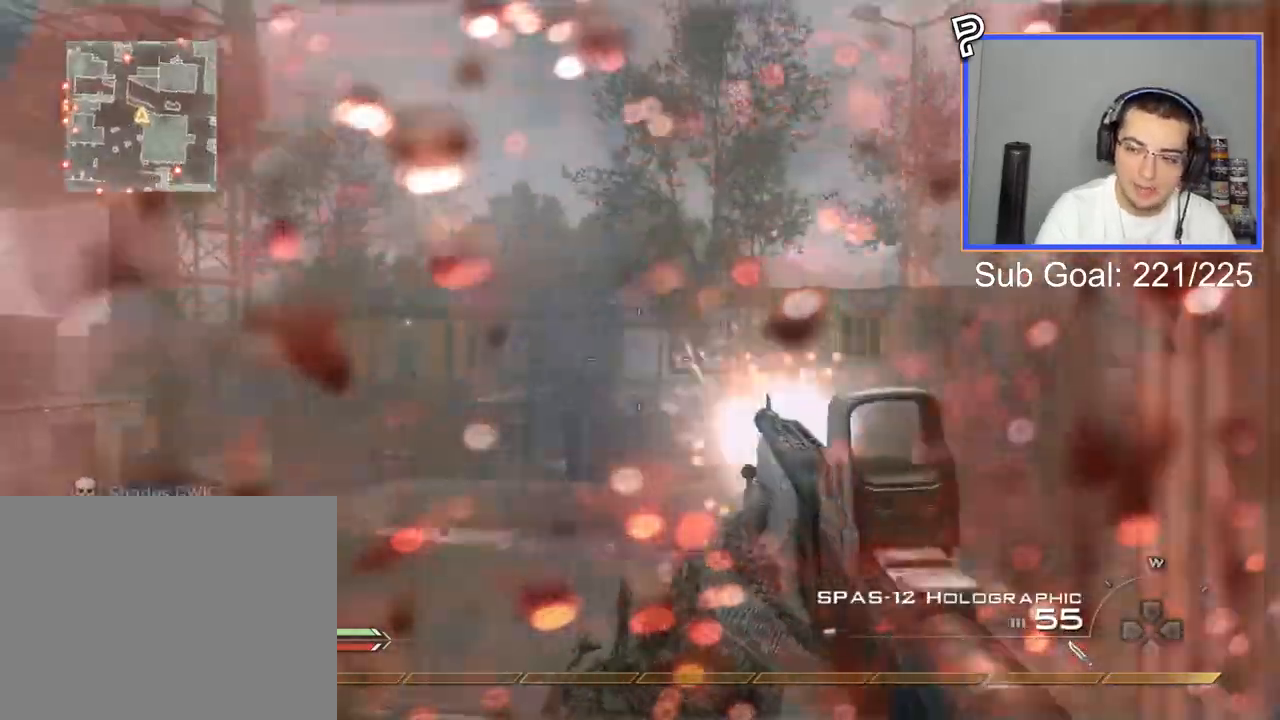
{"buttons": ["R2"], "right_stick": "center", "events": [[50, "R3", "down"], [50, "right_stick", "down-left"], [117, "R3", "up"], [117, "right_stick", "center"]]}
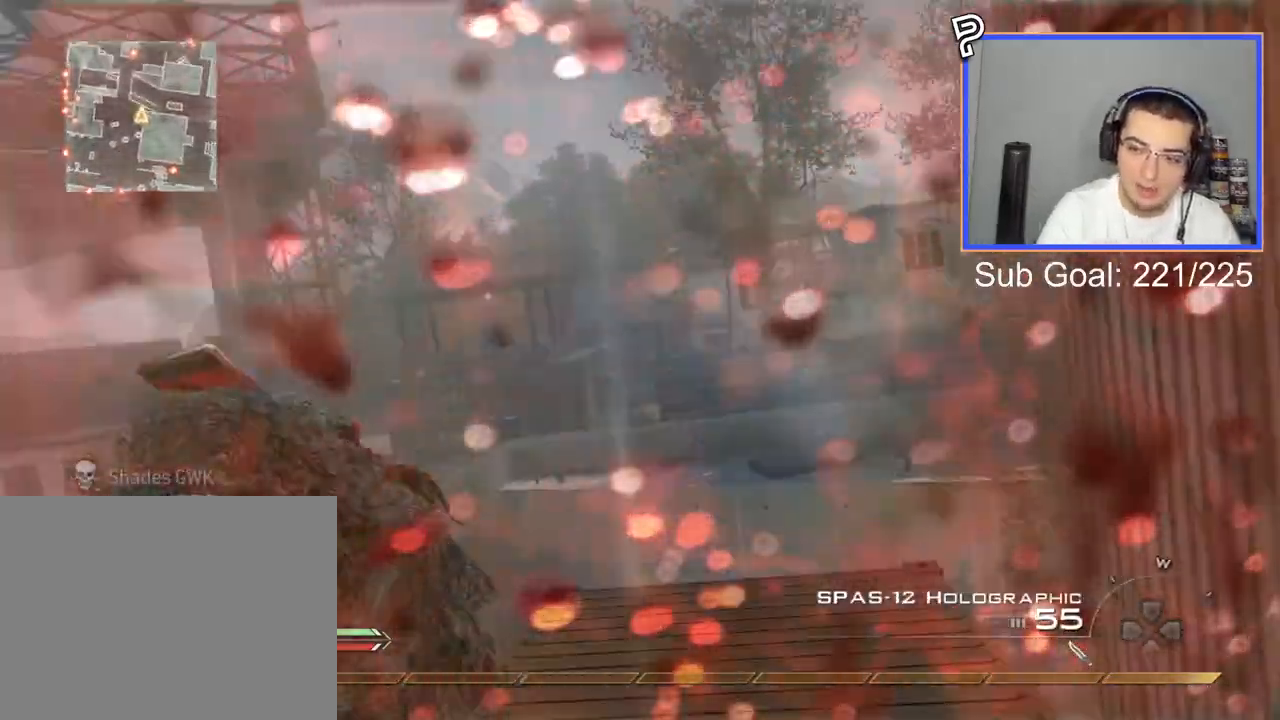
{"buttons": ["TRIANGLE"], "right_stick": "center", "events": [[451, "R2", "up"], [467, "TRIANGLE", "down"]]}
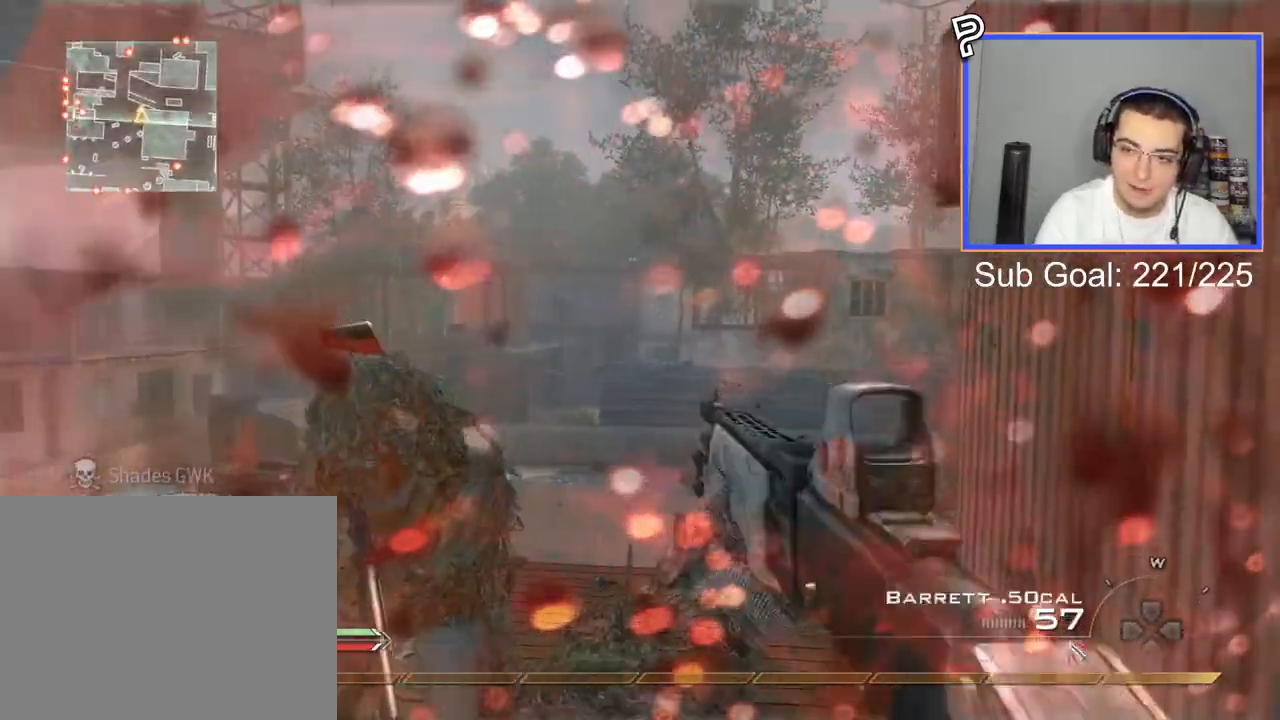
{"buttons": ["L3"], "right_stick": "center", "events": [[50, "TRIANGLE", "up"], [100, "TRIANGLE", "down"], [133, "SQUARE", "down"], [150, "TRIANGLE", "up"], [233, "SQUARE", "up"], [383, "L3", "down"]]}
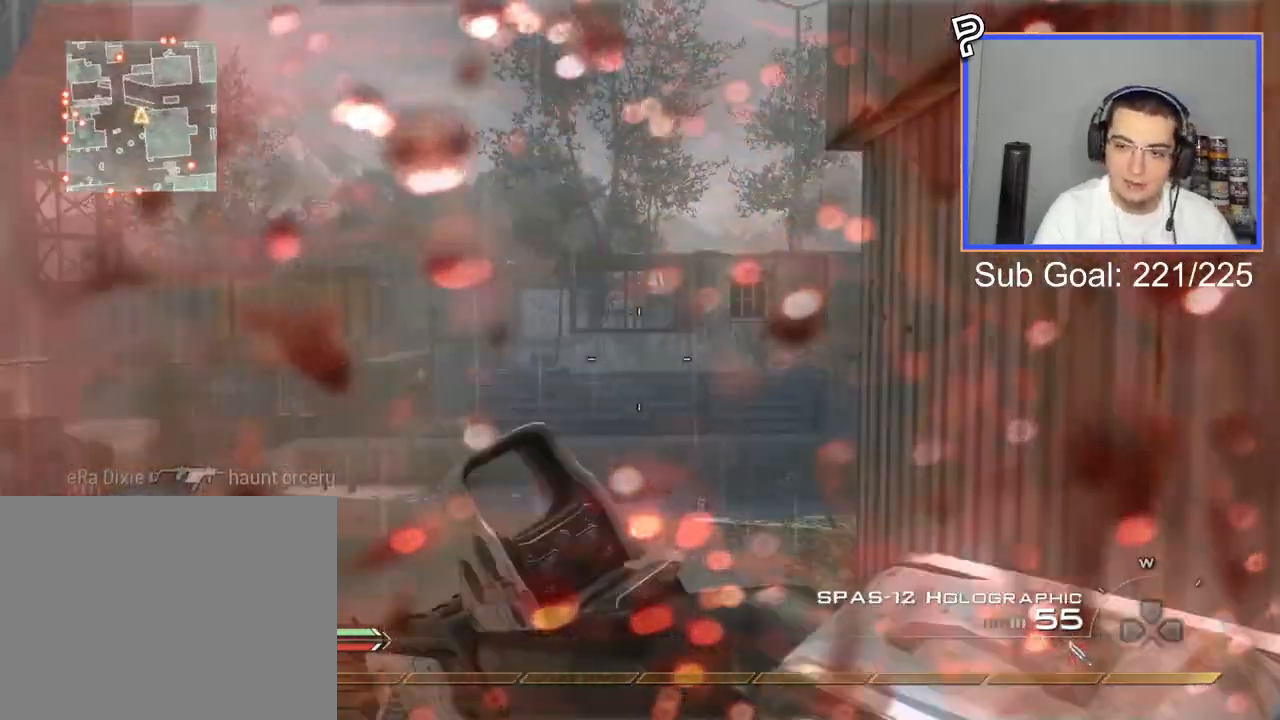
{"buttons": [], "right_stick": "left", "events": [[267, "TRIANGLE", "down"], [301, "L3", "up"], [384, "TRIANGLE", "up"], [434, "right_stick", "left"]]}
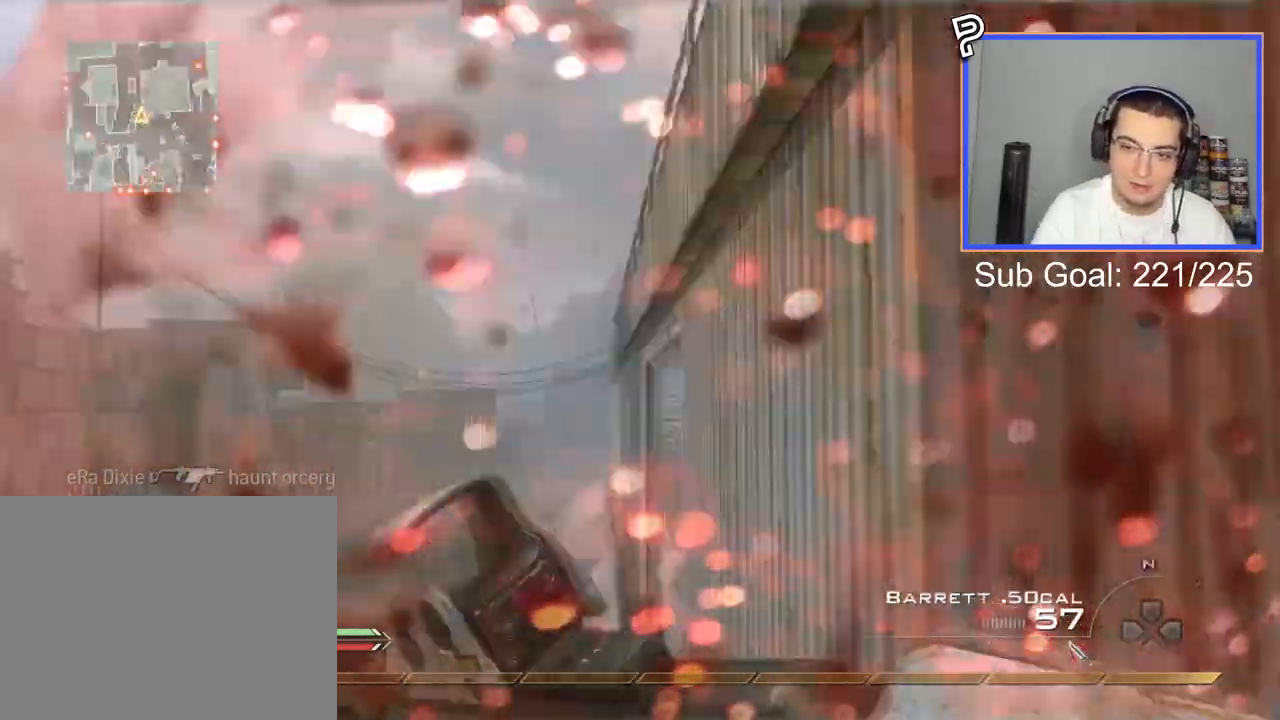
{"buttons": [], "right_stick": "center", "events": [[67, "L3", "down"], [117, "right_stick", "right"], [200, "CROSS", "down"], [233, "L3", "up"], [384, "CROSS", "up"], [467, "right_stick", "center"]]}
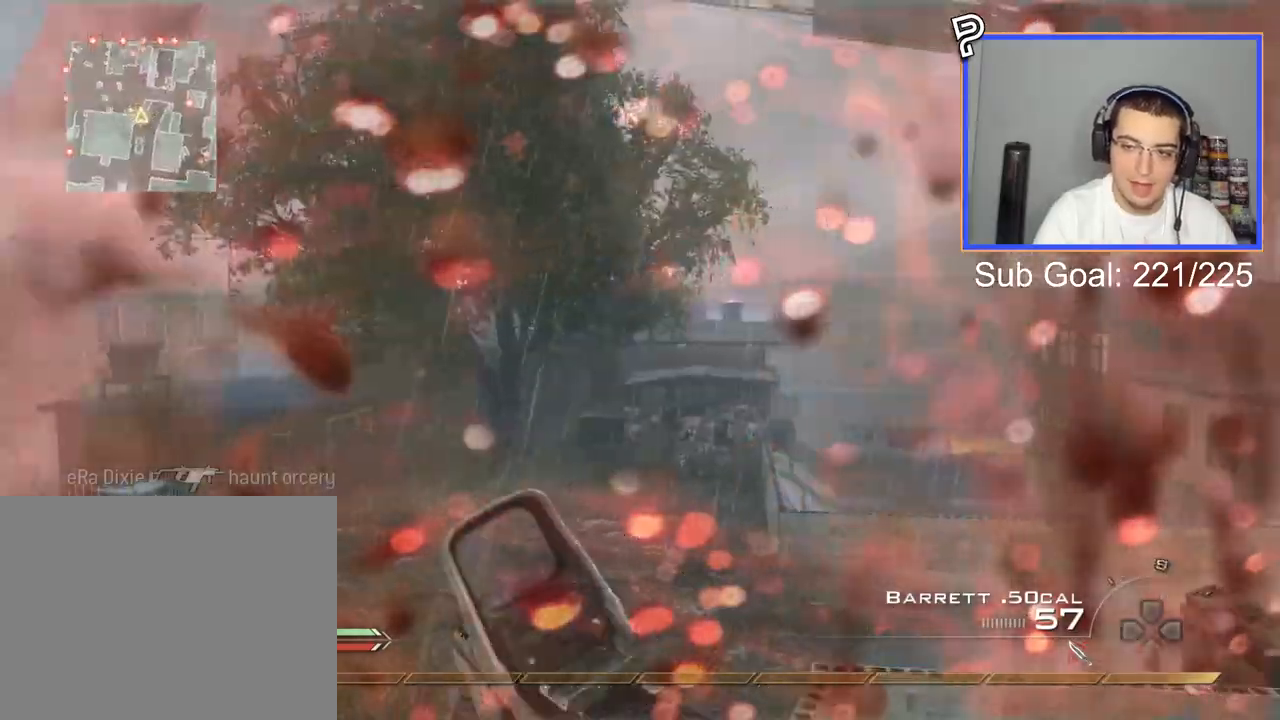
{"buttons": ["TRIANGLE", "R2"], "right_stick": "right", "events": [[67, "right_stick", "right"], [367, "TRIANGLE", "down"], [417, "TRIANGLE", "up"], [484, "TRIANGLE", "down"], [501, "R2", "down"]]}
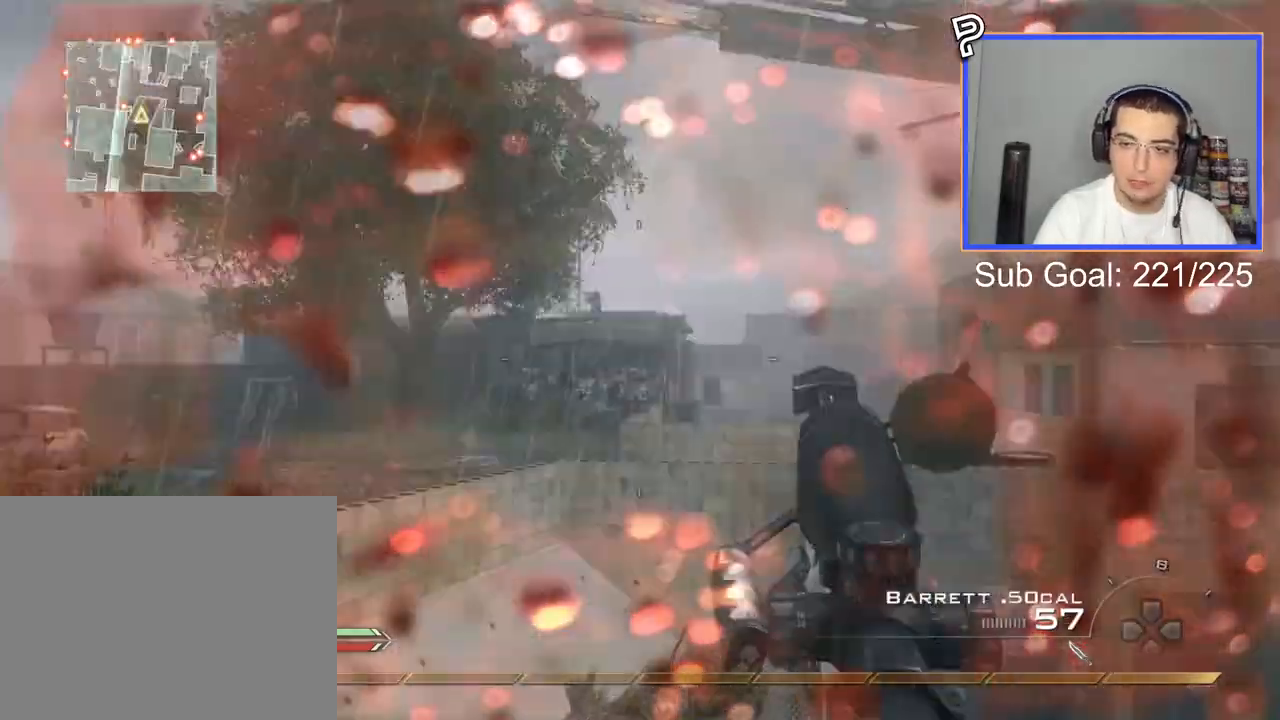
{"buttons": [], "right_stick": "center", "events": [[33, "SQUARE", "down"], [33, "TRIANGLE", "up"], [83, "CIRCLE", "down"], [100, "right_stick", "center"], [317, "SQUARE", "up"], [500, "CIRCLE", "up"], [500, "R2", "up"]]}
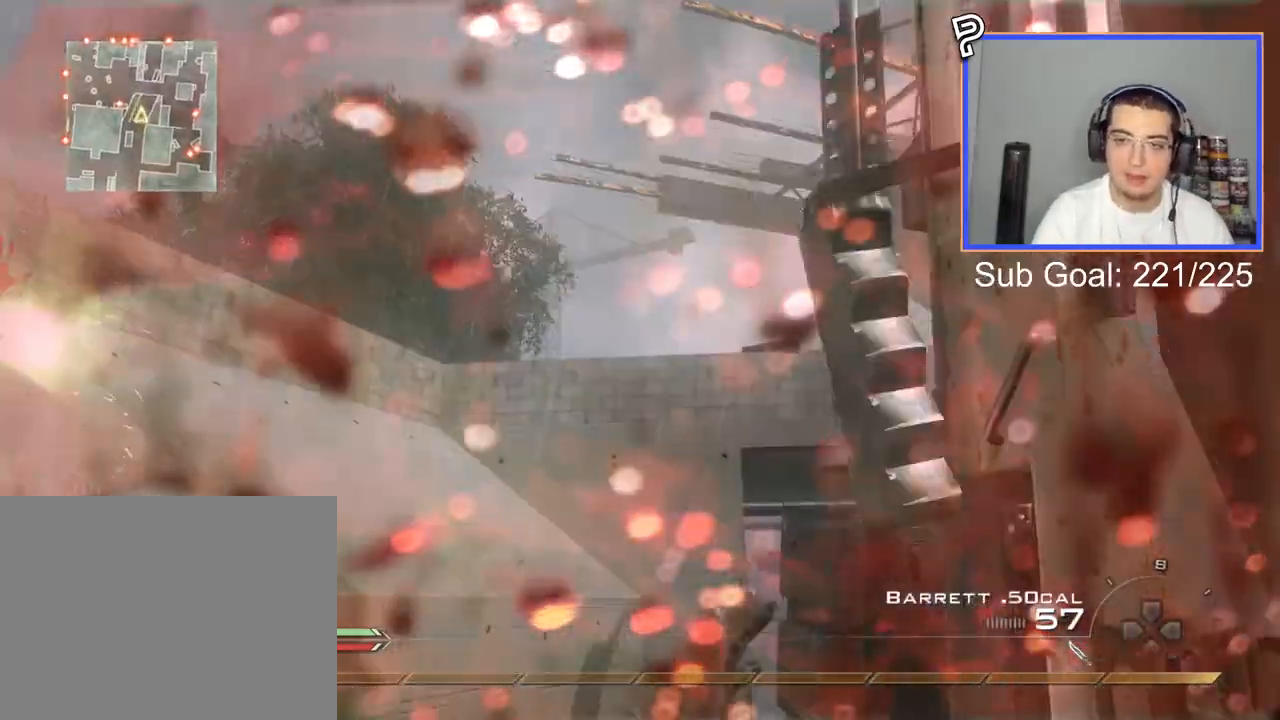
{"buttons": [], "right_stick": "center", "events": [[100, "CROSS", "down"], [200, "CROSS", "up"]]}
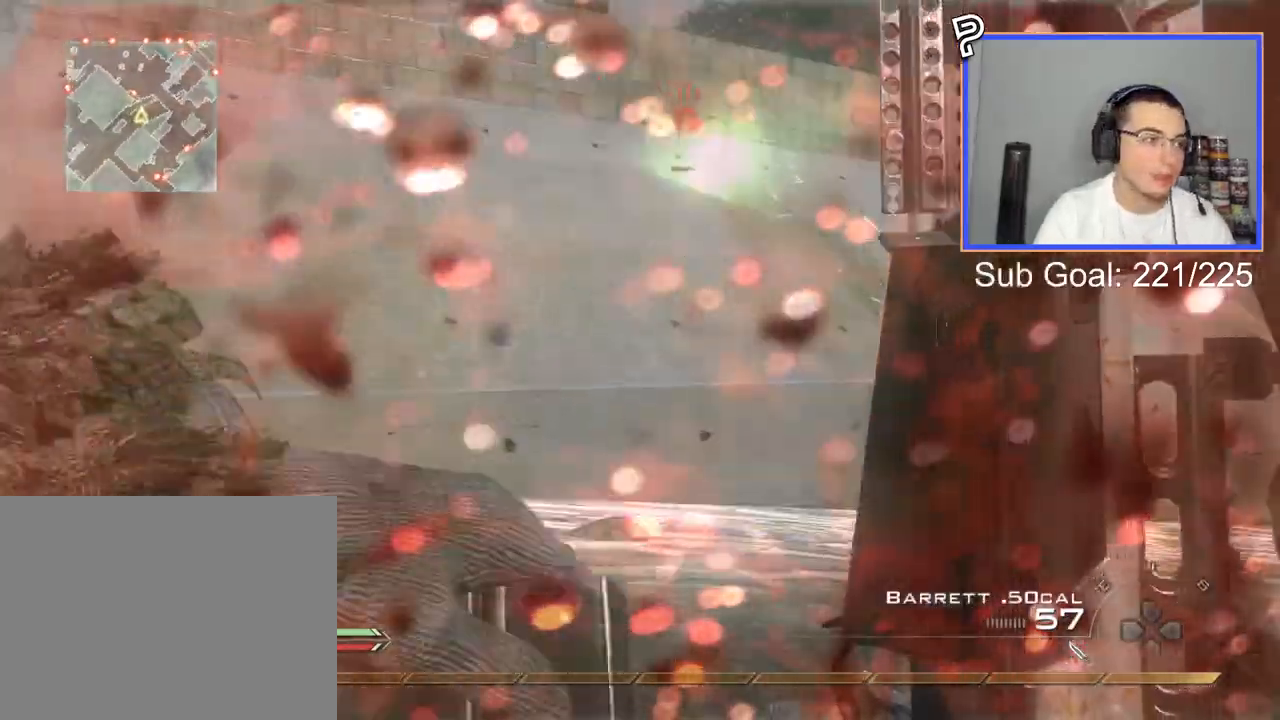
{"buttons": ["TRIANGLE"], "right_stick": "center", "events": [[500, "TRIANGLE", "down"]]}
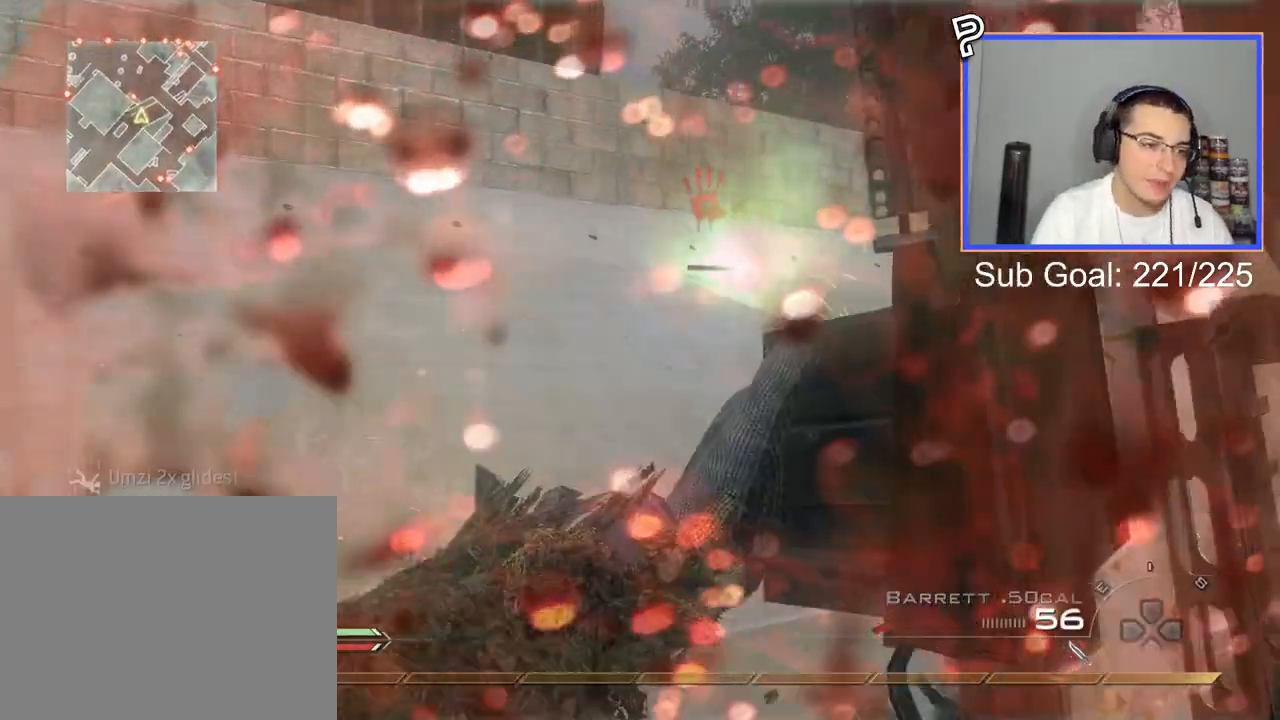
{"buttons": [], "right_stick": "center", "events": [[17, "L3", "down"], [67, "CROSS", "down"], [100, "TRIANGLE", "up"], [184, "CROSS", "up"], [200, "L3", "up"]]}
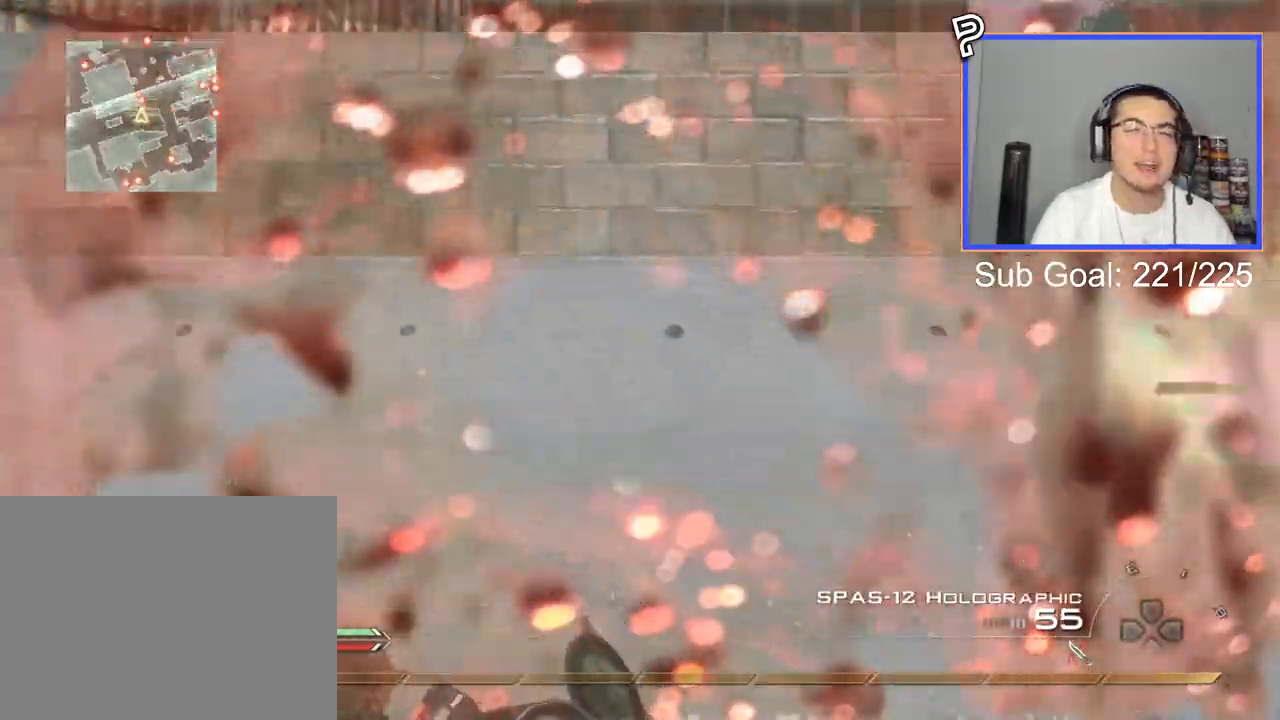
{"buttons": ["CROSS"], "right_stick": "center", "events": [[50, "L3", "down"], [333, "L3", "up"], [450, "CROSS", "down"]]}
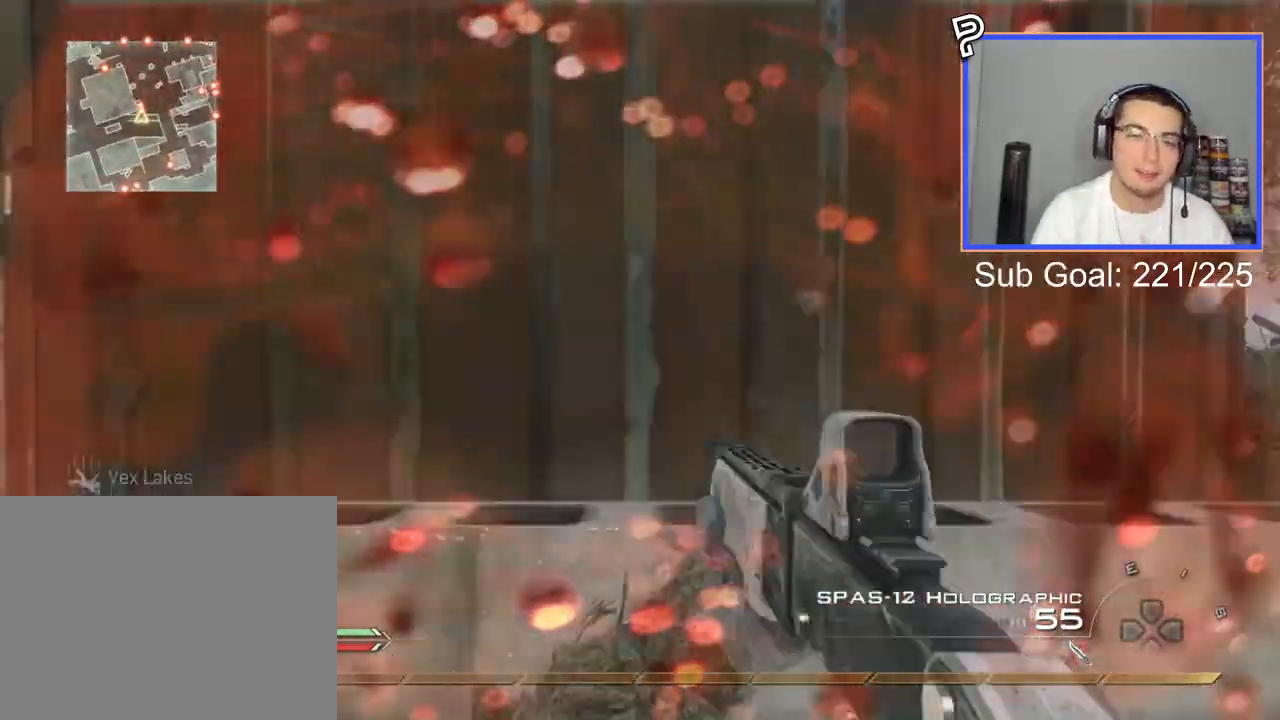
{"buttons": ["CROSS"], "right_stick": "center", "events": [[100, "CROSS", "up"], [184, "CROSS", "down"], [234, "CROSS", "up"], [417, "CROSS", "down"]]}